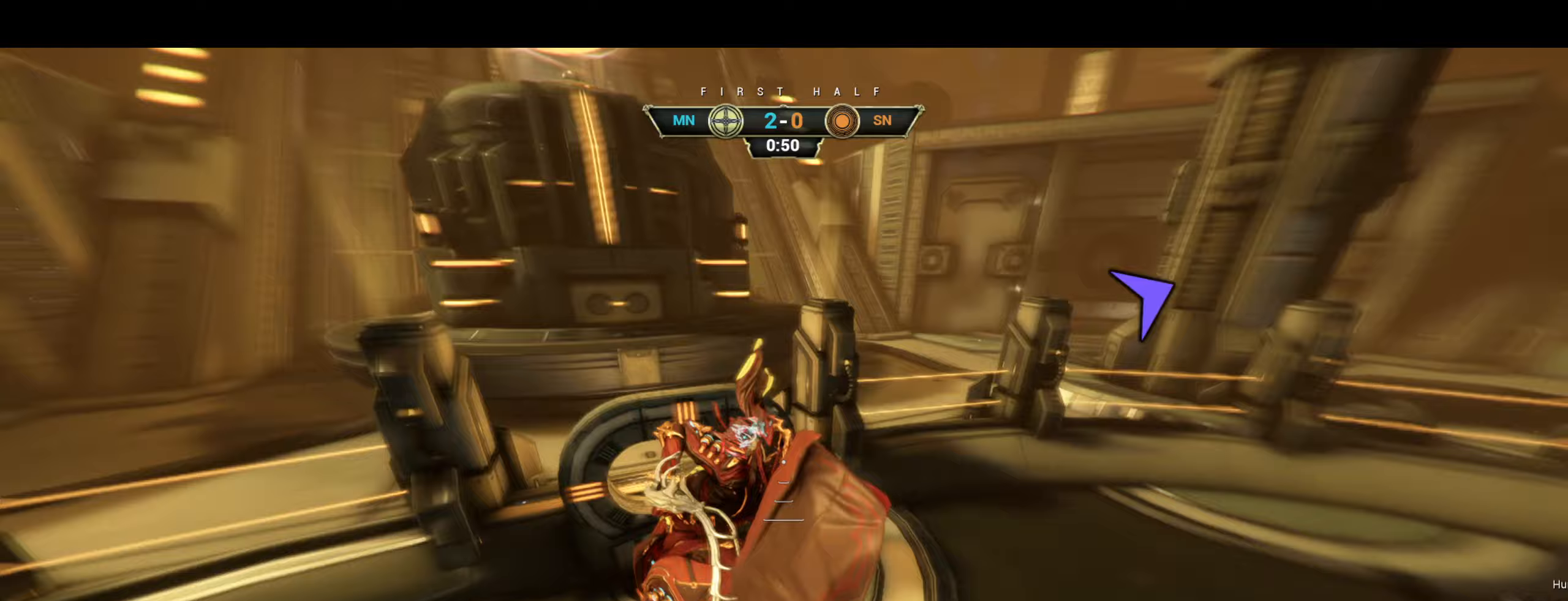
Gameplay with keyboard and mouse; each line is a JSON object with the keys and mouse buttons held at the frame after it. "events" lists presses ("down") and releases ("up") of "a", "ctrl", "d", "e", "f", "q", "r", "s", "shift", "space", "tab", "w", "mouse_left", "mouse_wheel", "mouse_right", "mouse_mb4" and "mouse_mb5" between this image and that frame as [ms after this image, input, new state], when the widget could be followed in between. "mouse_left", "mouse_wheel", "mouse_right", "mouse_mb4", "mouse_mb5" = the "left", "wheel", "right", "mb4", "mb5" buttons of the "mouse" list. No other keys are recorded. "wheel" means that the mouse wheel is clicked or scrolled. Not read: mouse_move.
{"keys": ["ctrl", "f", "w"], "mouse": [], "events": [[83, "mouse_right", "down"], [117, "f", "down"], [217, "ctrl", "down"], [250, "f", "up"], [283, "mouse_right", "up"], [317, "ctrl", "up"], [483, "ctrl", "down"], [500, "f", "down"]]}
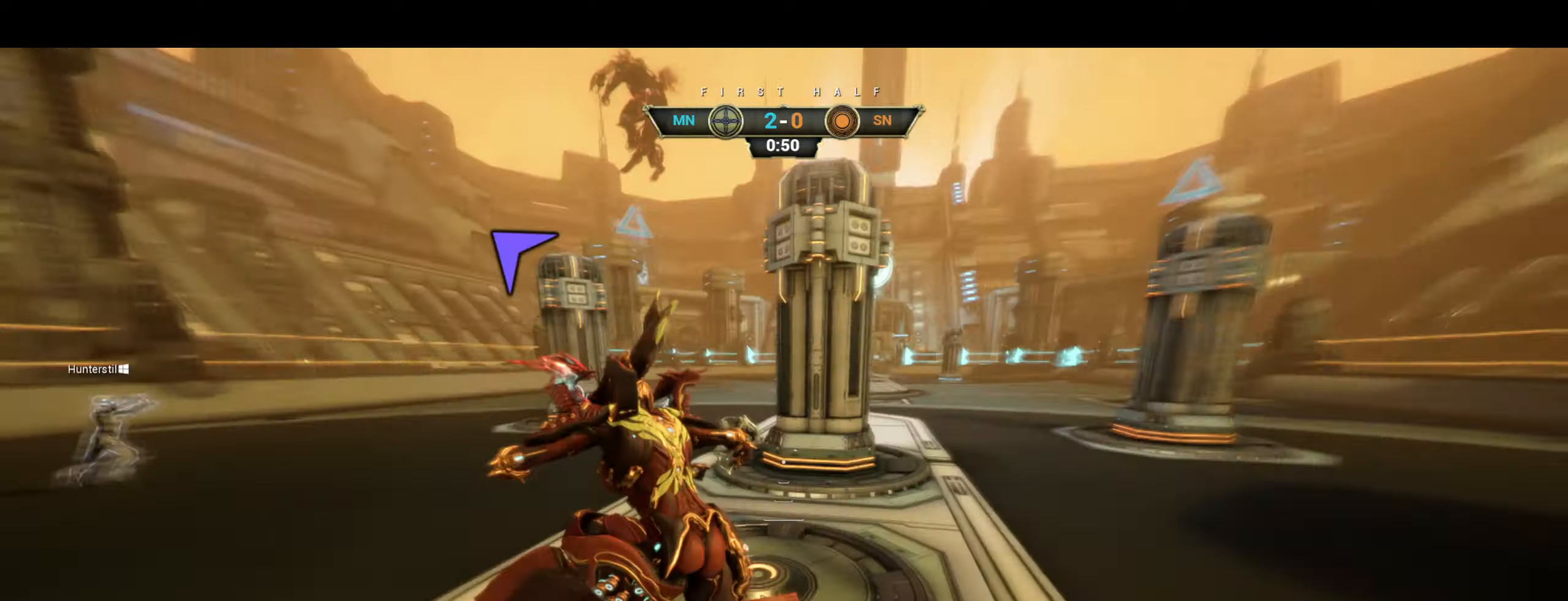
{"keys": ["d", "w"], "mouse": [], "events": [[50, "f", "up"], [183, "space", "down"], [250, "ctrl", "up"], [250, "space", "up"], [333, "shift", "down"], [350, "space", "down"], [383, "shift", "up"], [400, "space", "up"], [483, "d", "down"]]}
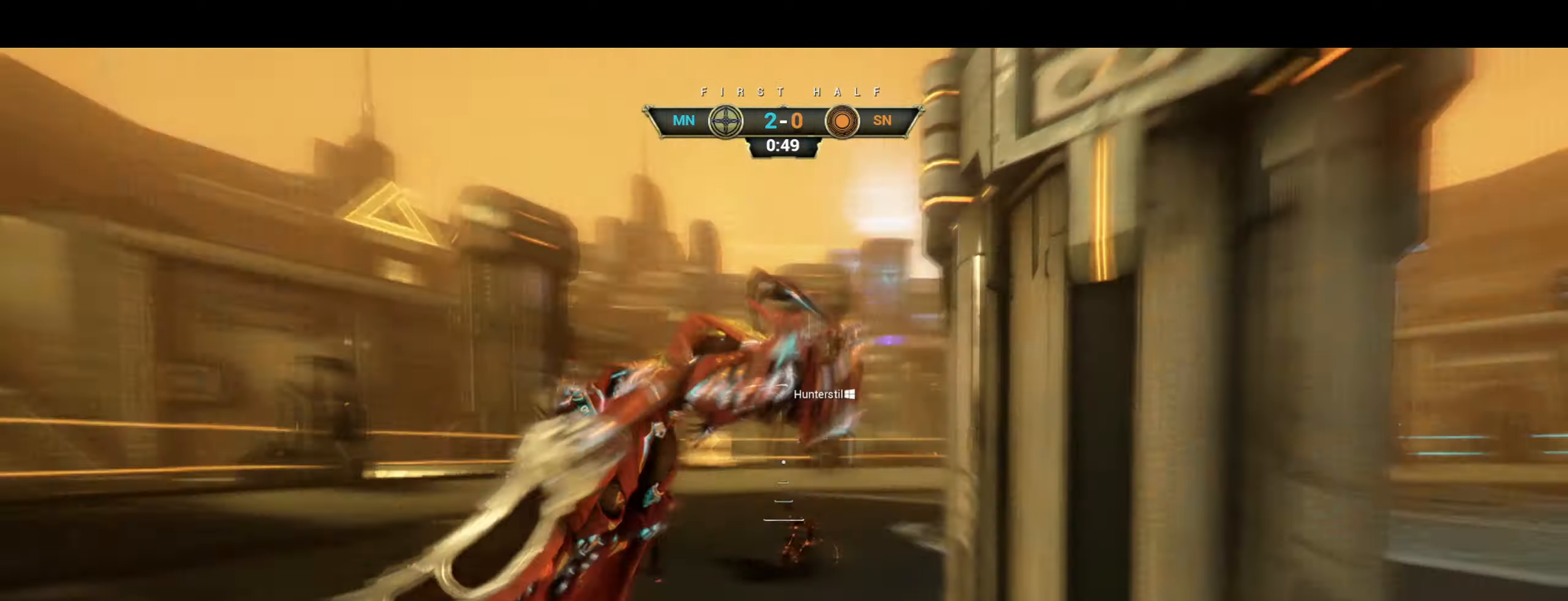
{"keys": ["d", "w"], "mouse": []}
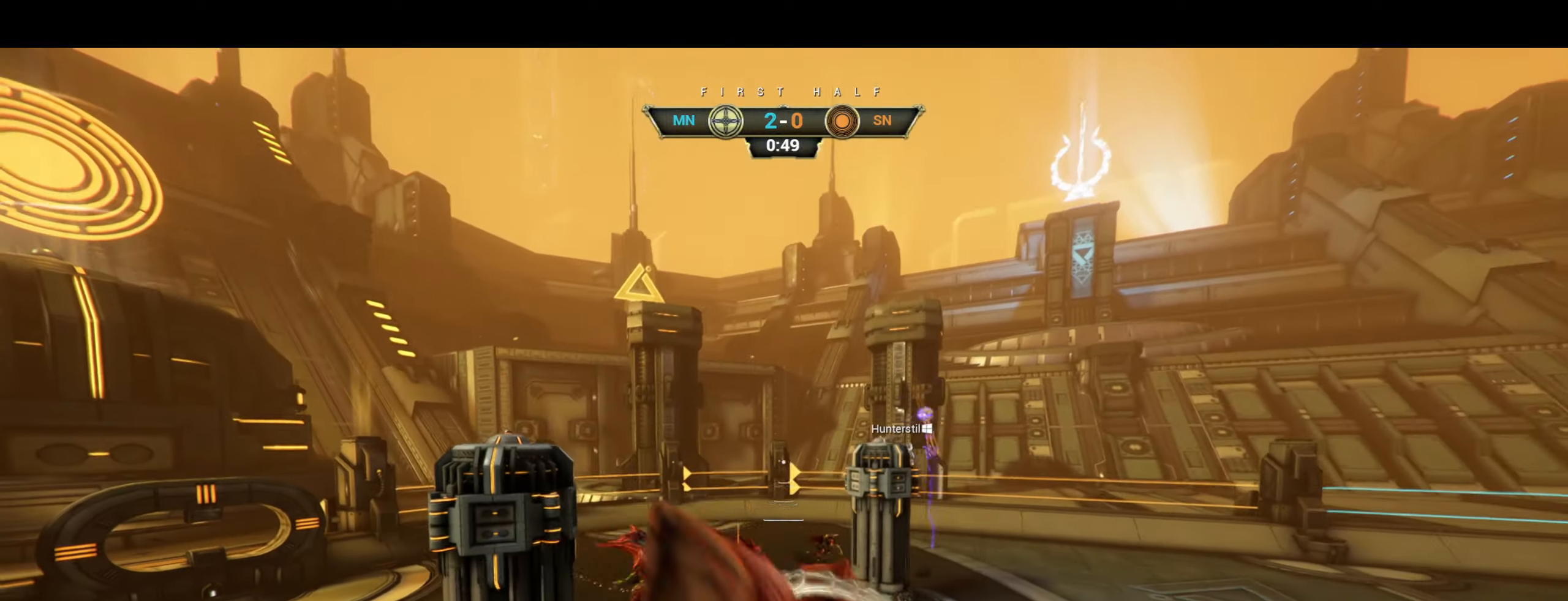
{"keys": ["ctrl", "w"], "mouse": [], "events": [[233, "d", "up"], [500, "ctrl", "down"]]}
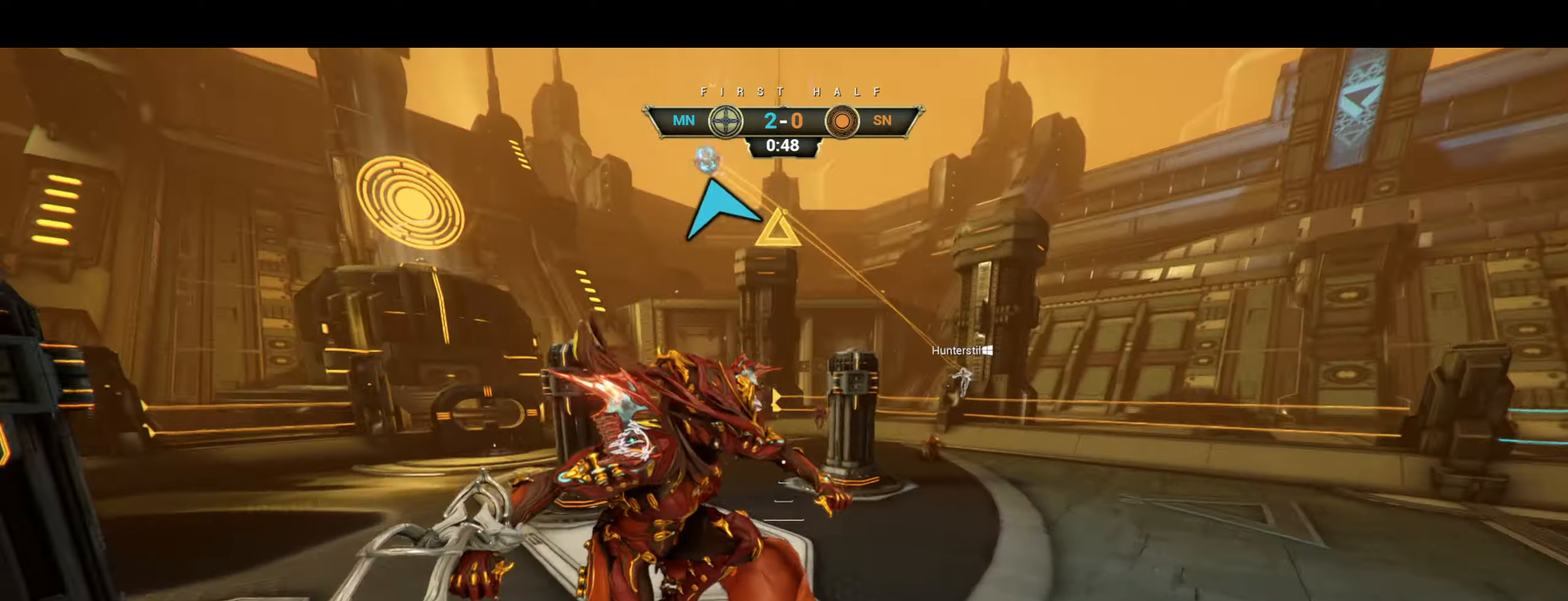
{"keys": ["w"], "mouse": ["right"], "events": [[133, "ctrl", "up"], [217, "ctrl", "down"], [300, "space", "down"], [350, "space", "up"], [367, "ctrl", "up"], [417, "shift", "down"], [433, "space", "down"], [483, "shift", "up"], [483, "space", "up"], [500, "mouse_right", "down"]]}
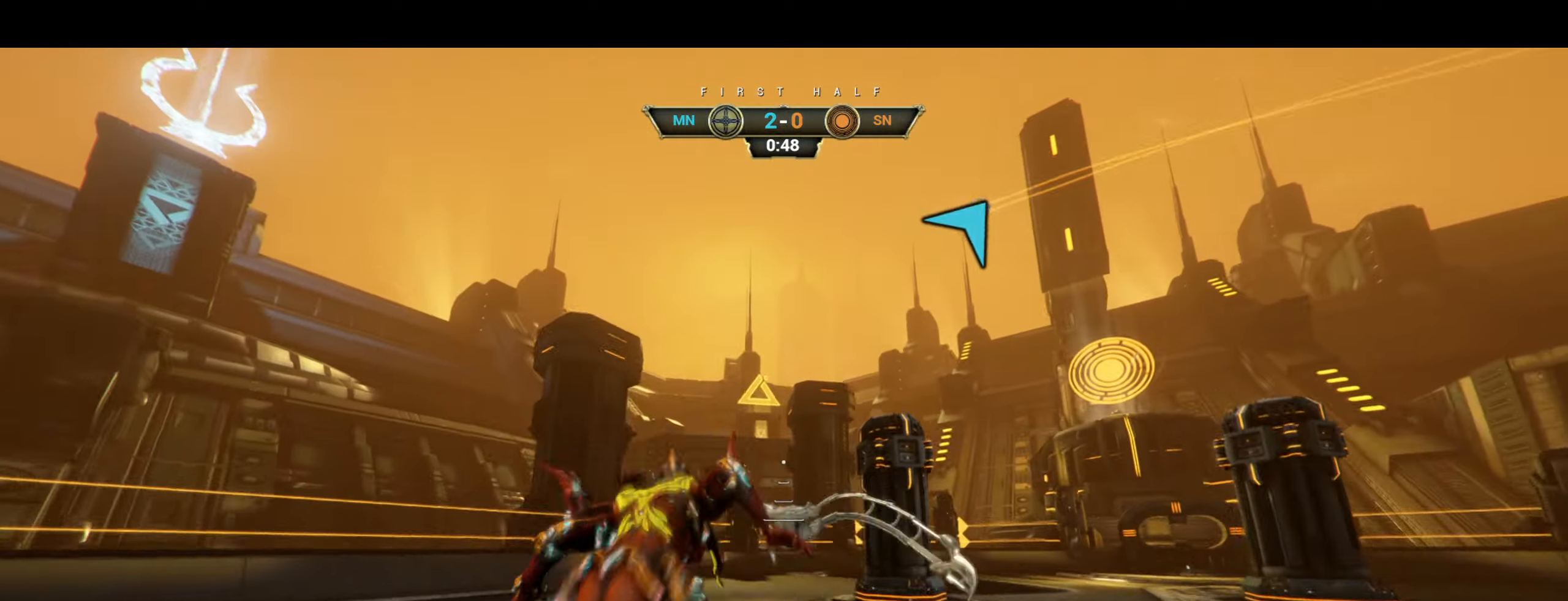
{"keys": ["a"], "mouse": [], "events": [[67, "mouse_right", "up"], [150, "a", "down"], [200, "w", "up"]]}
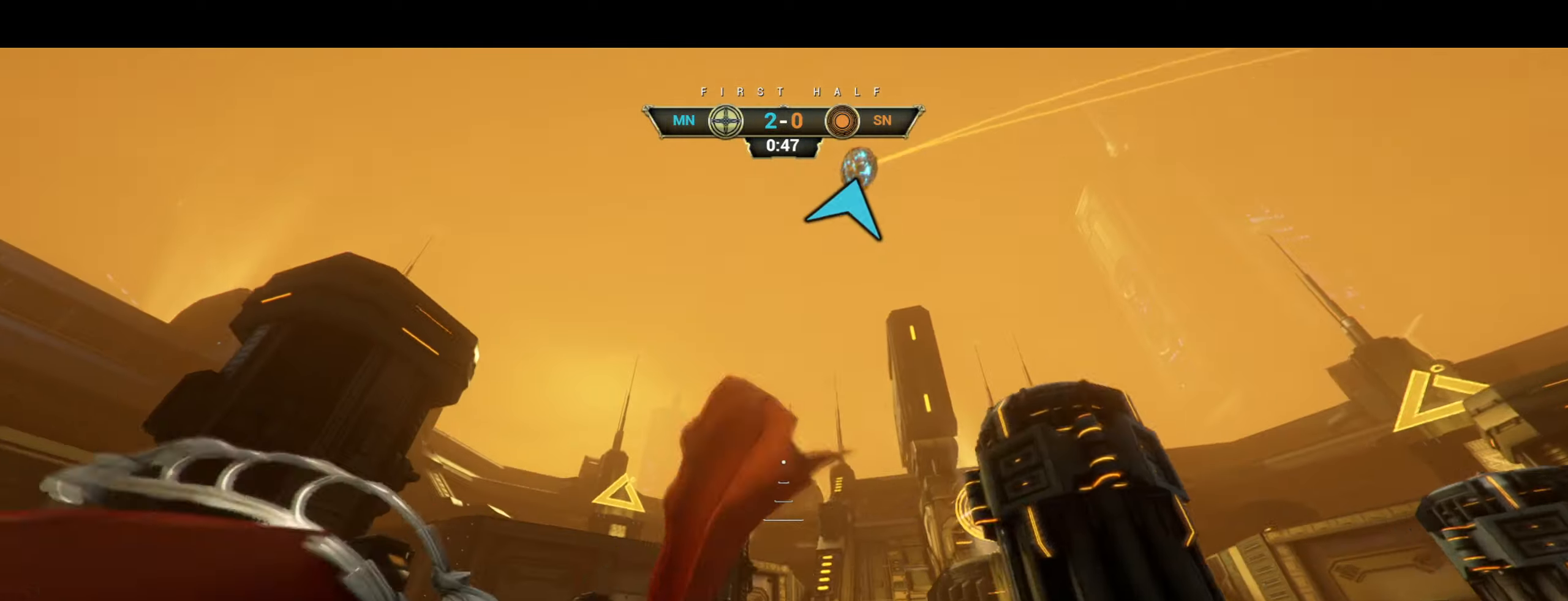
{"keys": ["w"], "mouse": [], "events": [[33, "w", "down"], [250, "ctrl", "down"], [417, "a", "up"], [433, "ctrl", "up"], [433, "space", "down"], [467, "space", "up"]]}
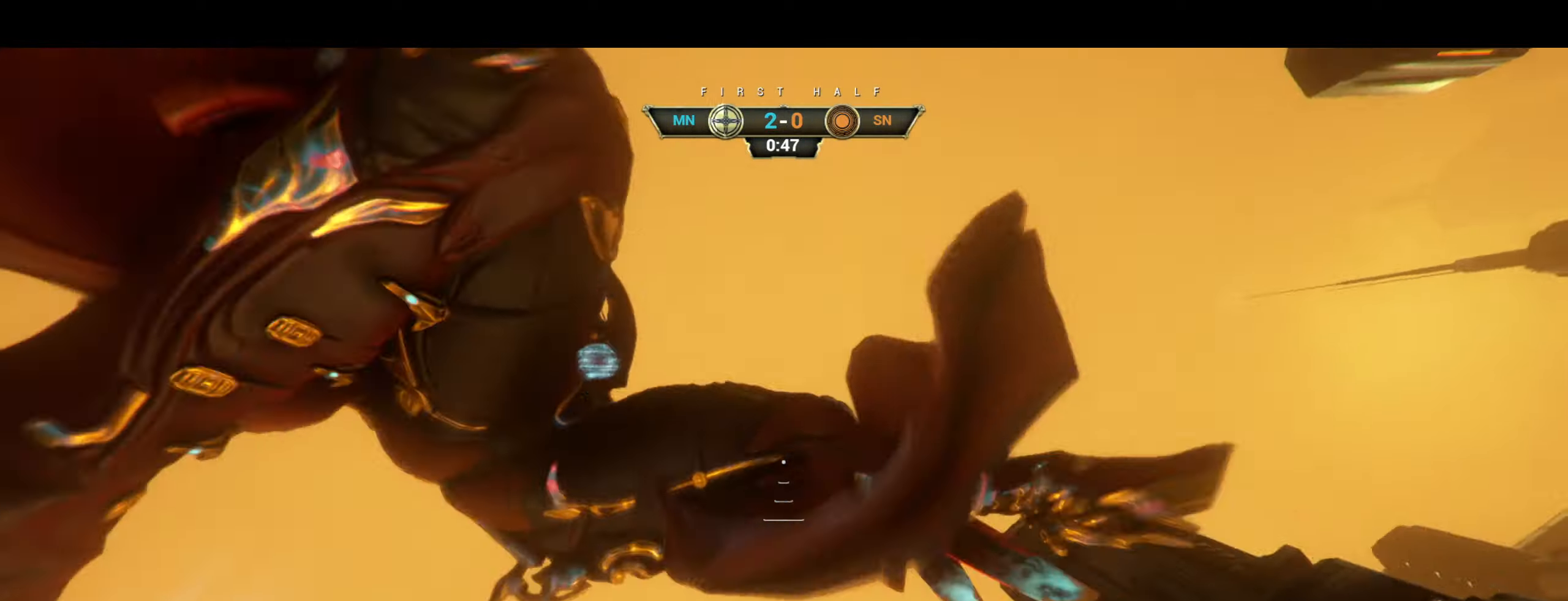
{"keys": ["w"], "mouse": ["right"], "events": [[17, "space", "down"], [100, "space", "up"], [150, "a", "down"], [317, "mouse_right", "down"], [467, "a", "up"]]}
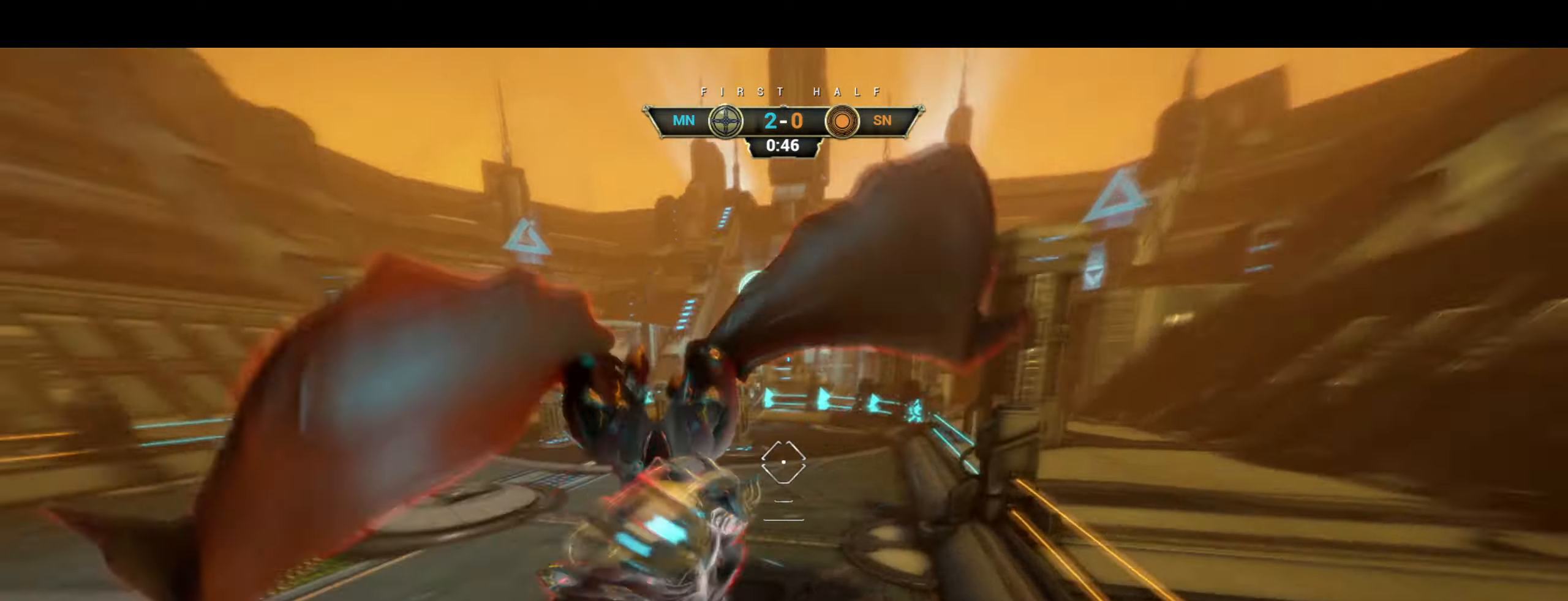
{"keys": ["d", "w"], "mouse": ["left"], "events": [[33, "mouse_right", "up"], [67, "d", "down"], [467, "mouse_left", "down"]]}
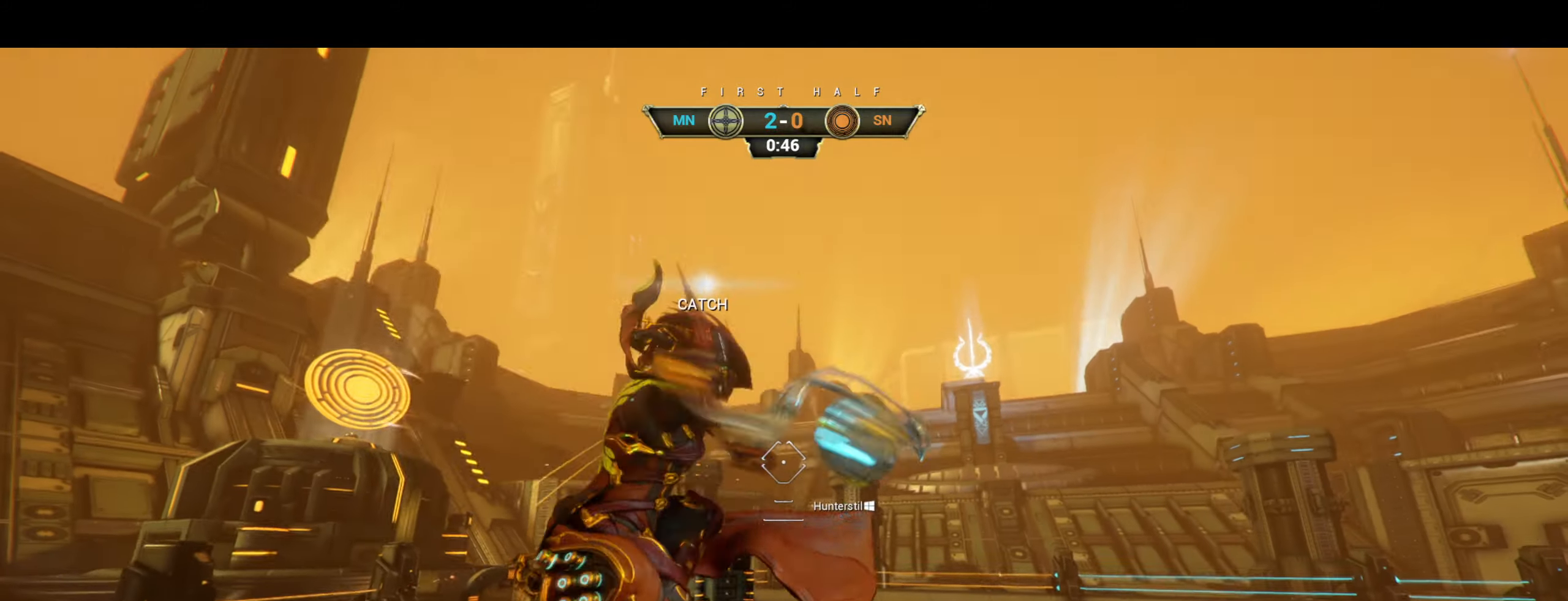
{"keys": ["d", "w"], "mouse": [], "events": [[317, "ctrl", "down"], [367, "mouse_left", "up"], [467, "ctrl", "up"]]}
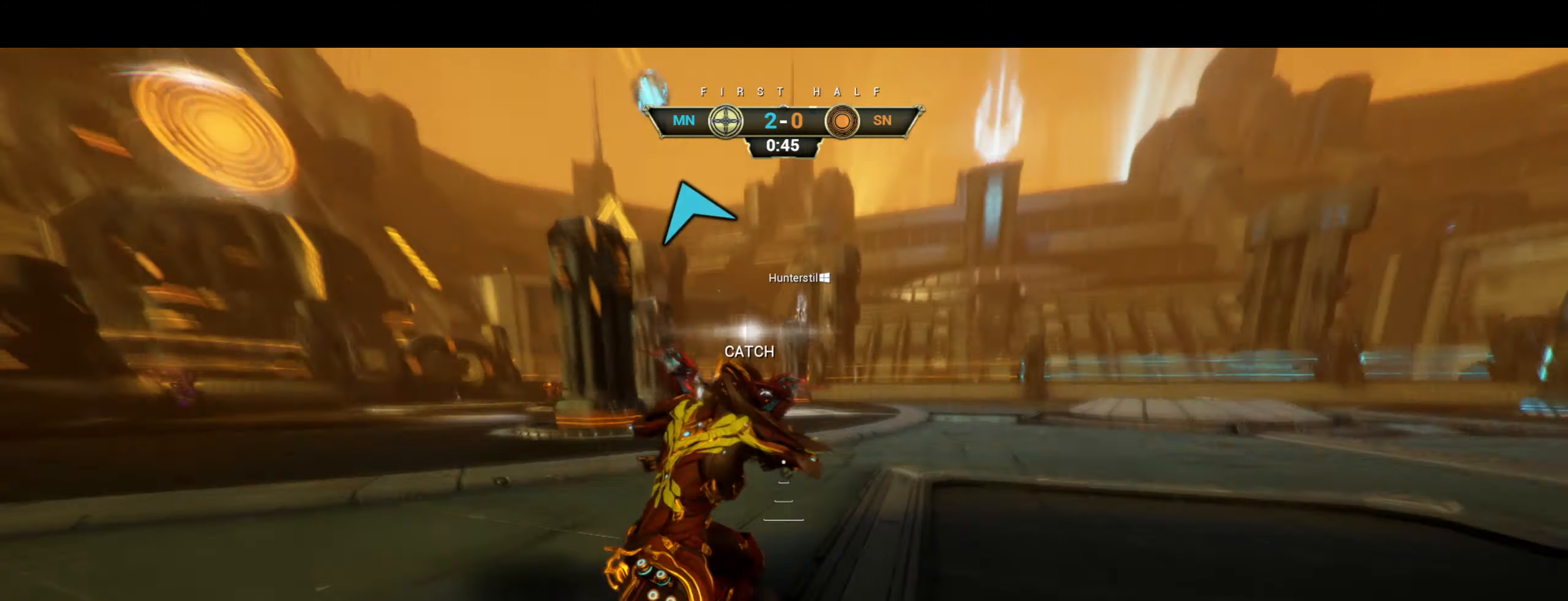
{"keys": ["d", "w"], "mouse": [], "events": [[34, "ctrl", "down"], [150, "d", "up"], [234, "space", "down"], [300, "space", "up"], [334, "ctrl", "up"], [367, "mouse_right", "down"], [417, "d", "down"], [450, "mouse_right", "up"]]}
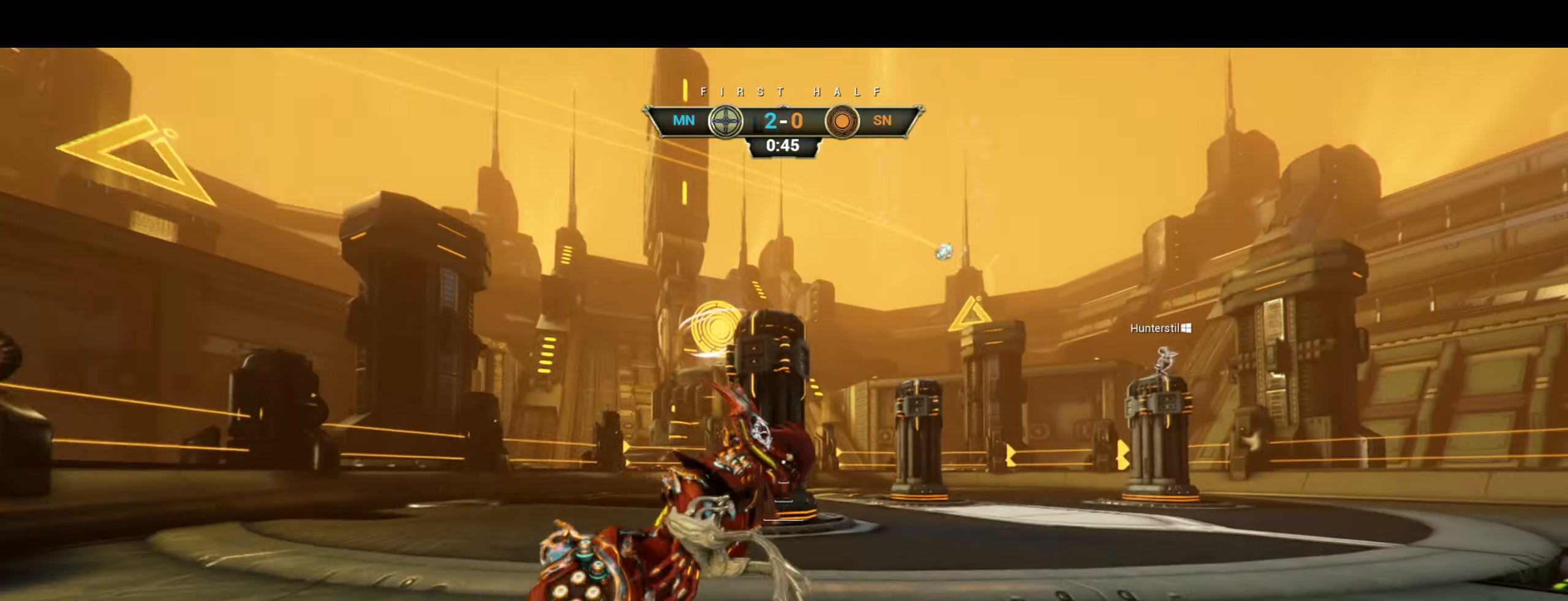
{"keys": ["w"], "mouse": [], "events": [[250, "d", "up"]]}
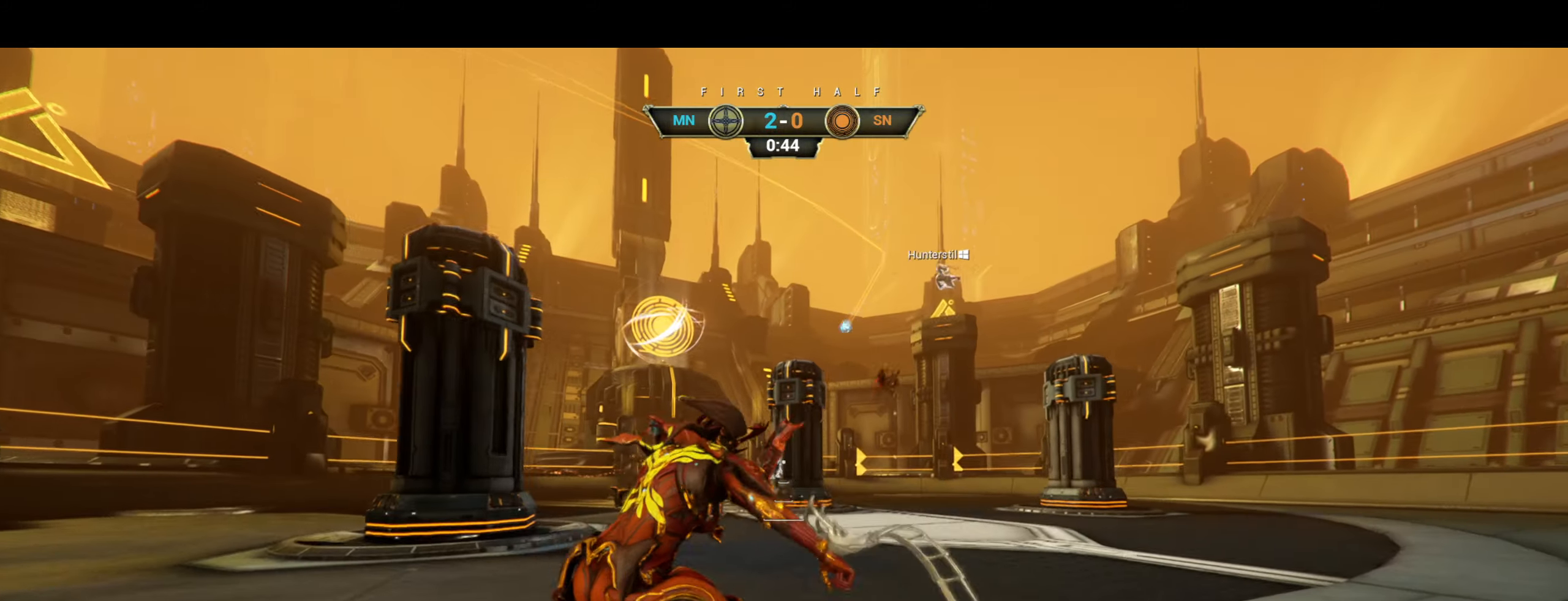
{"keys": ["w"], "mouse": [], "events": [[200, "a", "down"], [400, "a", "up"]]}
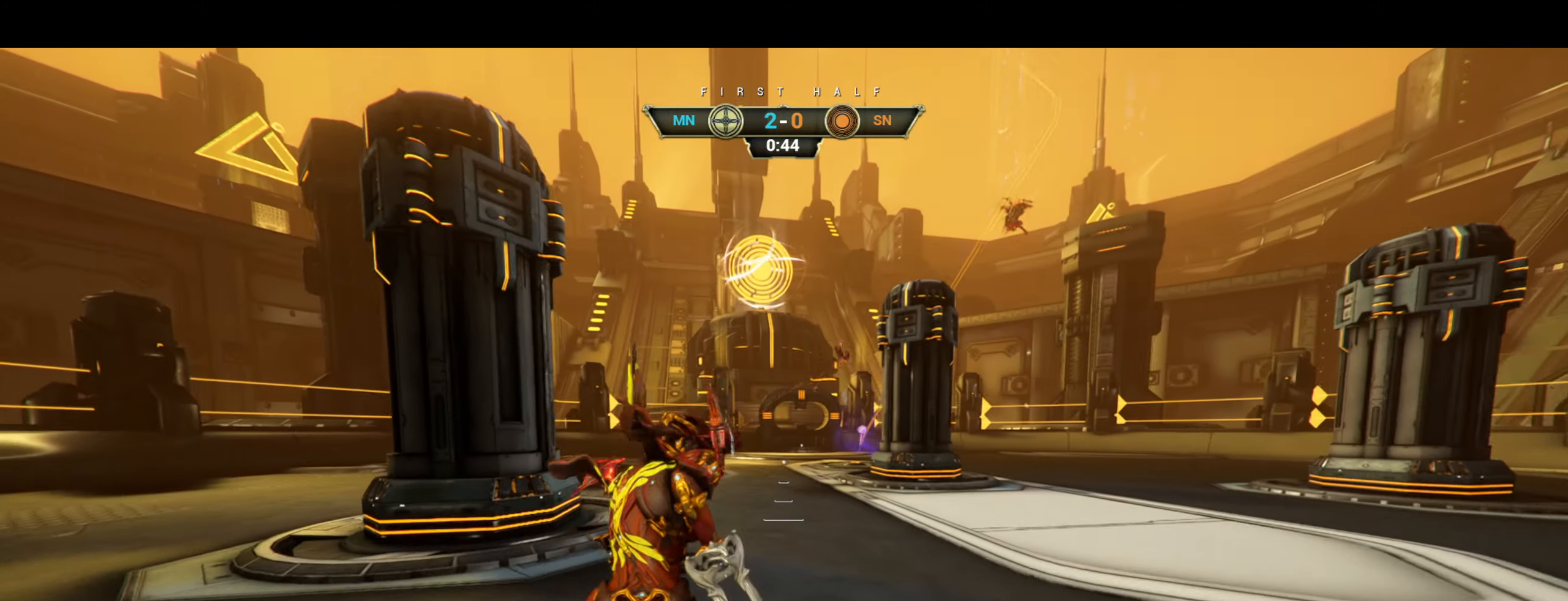
{"keys": ["d", "w"], "mouse": [], "events": [[67, "d", "down"]]}
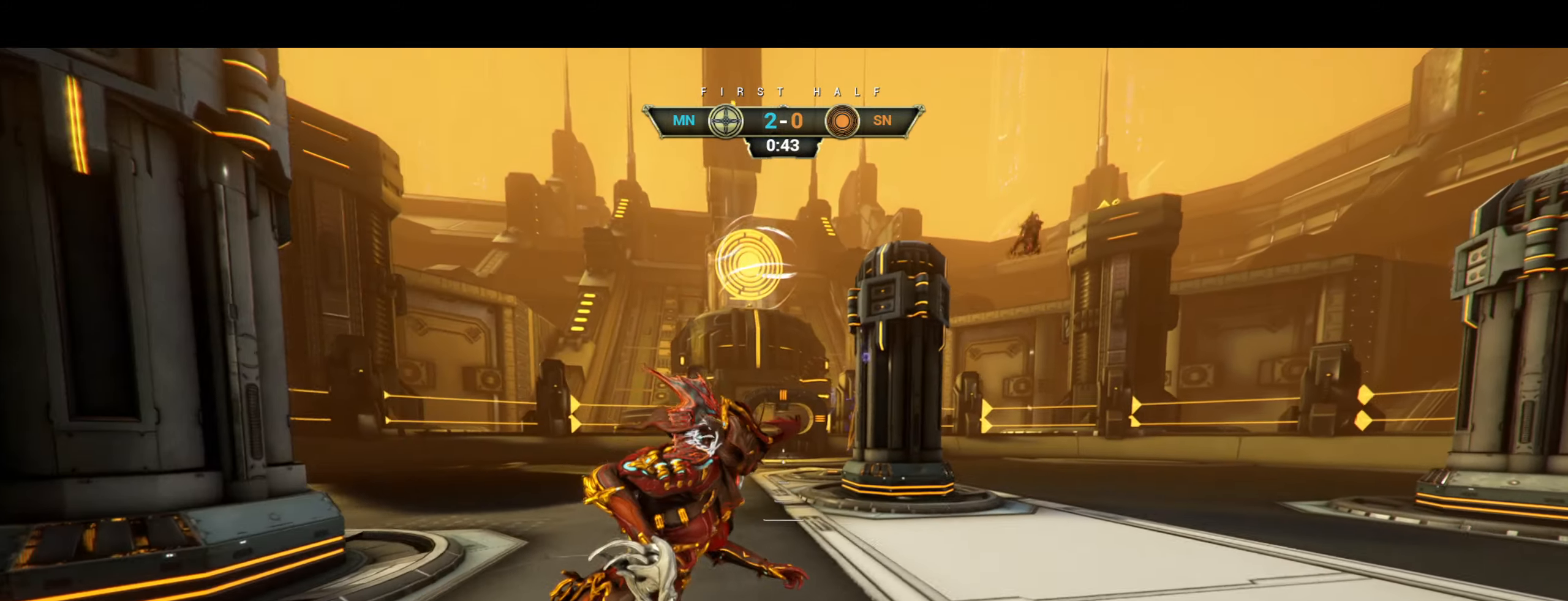
{"keys": ["d"], "mouse": [], "events": [[34, "d", "up"], [50, "w", "up"], [267, "d", "down"]]}
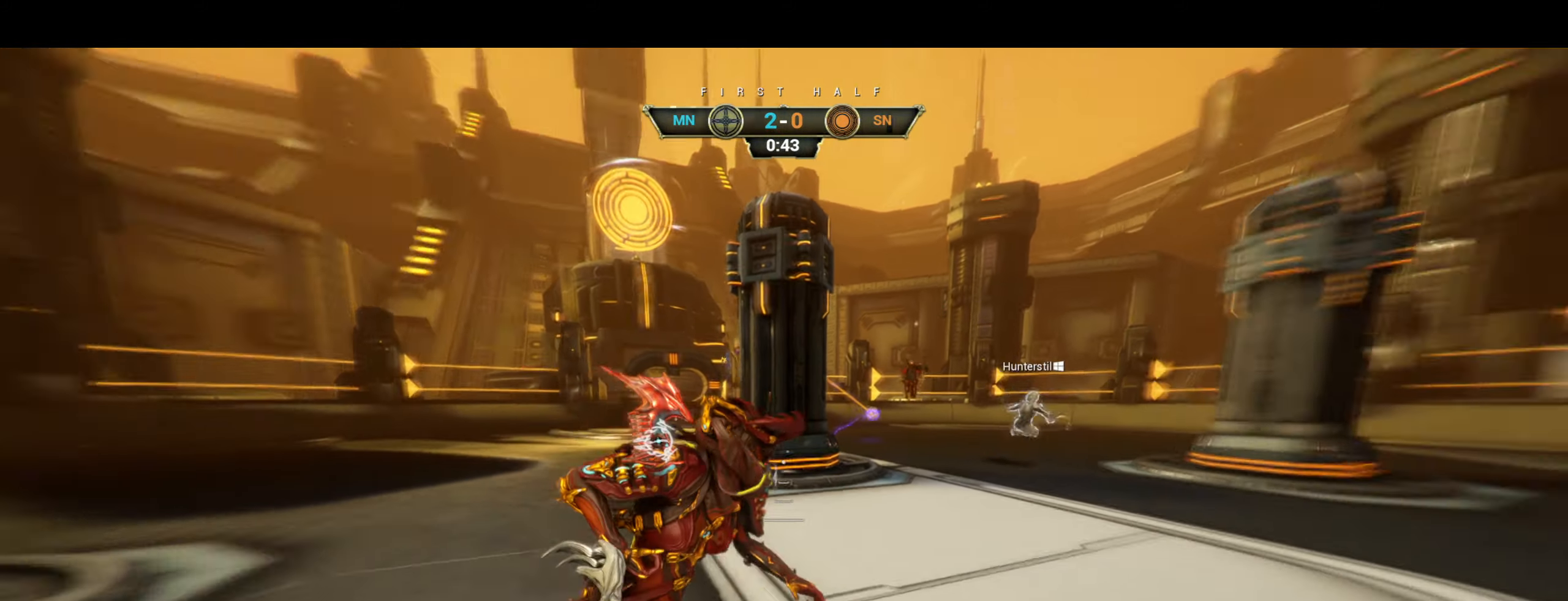
{"keys": ["d", "s"], "mouse": [], "events": [[300, "s", "down"]]}
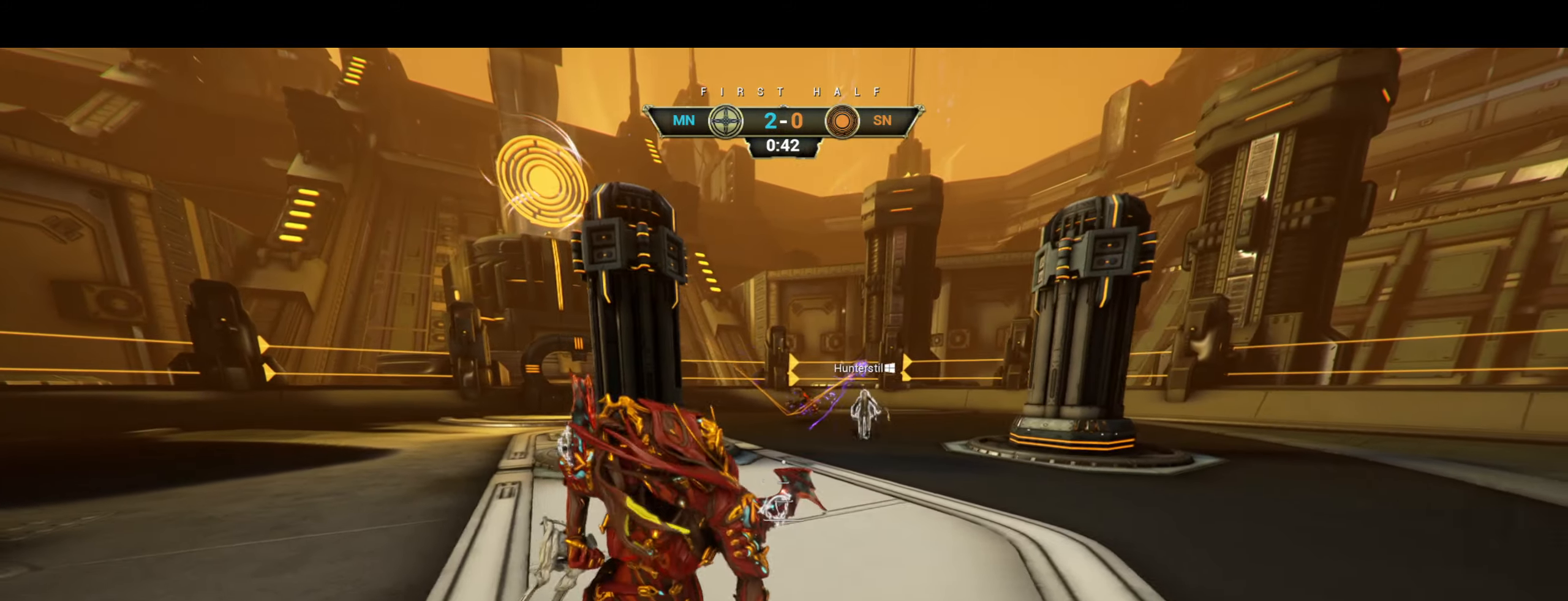
{"keys": ["a", "s"], "mouse": [], "events": [[401, "d", "up"], [434, "a", "down"]]}
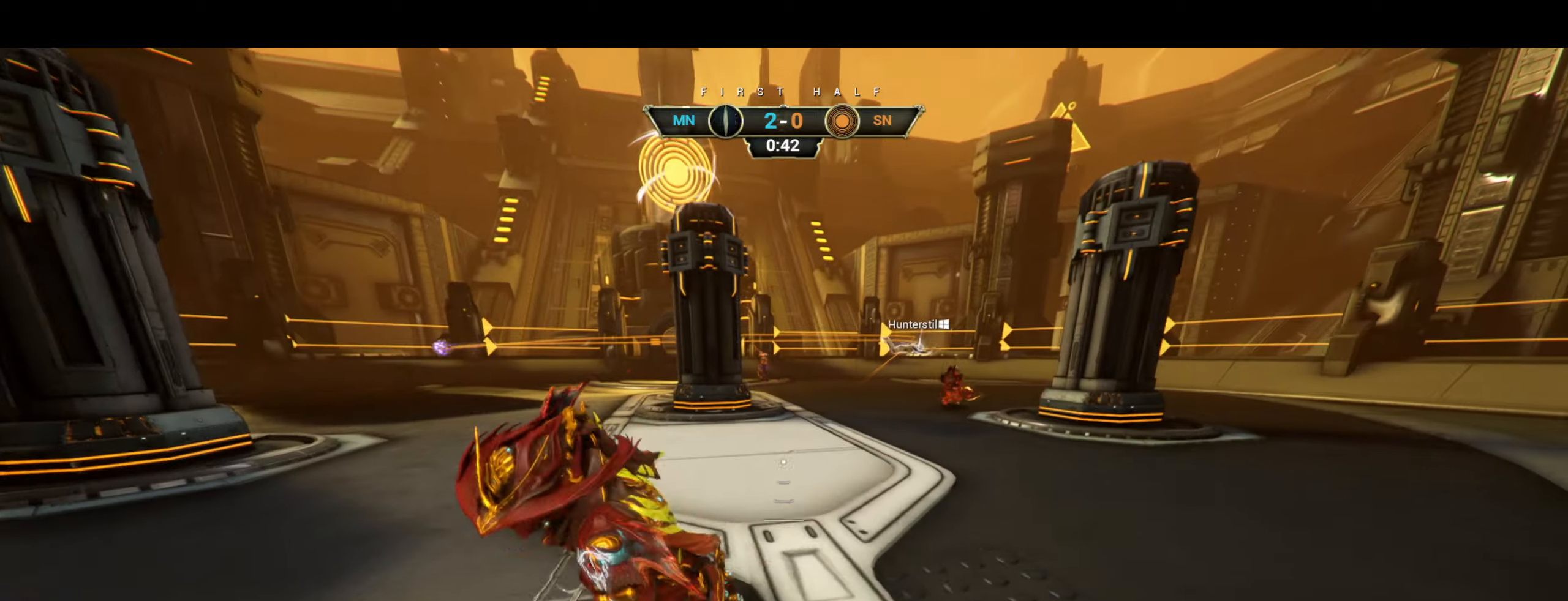
{"keys": ["w"], "mouse": [], "events": [[33, "s", "up"], [133, "ctrl", "down"], [133, "w", "down"], [216, "space", "down"], [233, "a", "up"], [283, "ctrl", "up"], [283, "space", "up"], [350, "shift", "down"], [350, "space", "down"], [383, "mouse_right", "down"], [416, "shift", "up"], [433, "space", "up"], [466, "mouse_right", "up"]]}
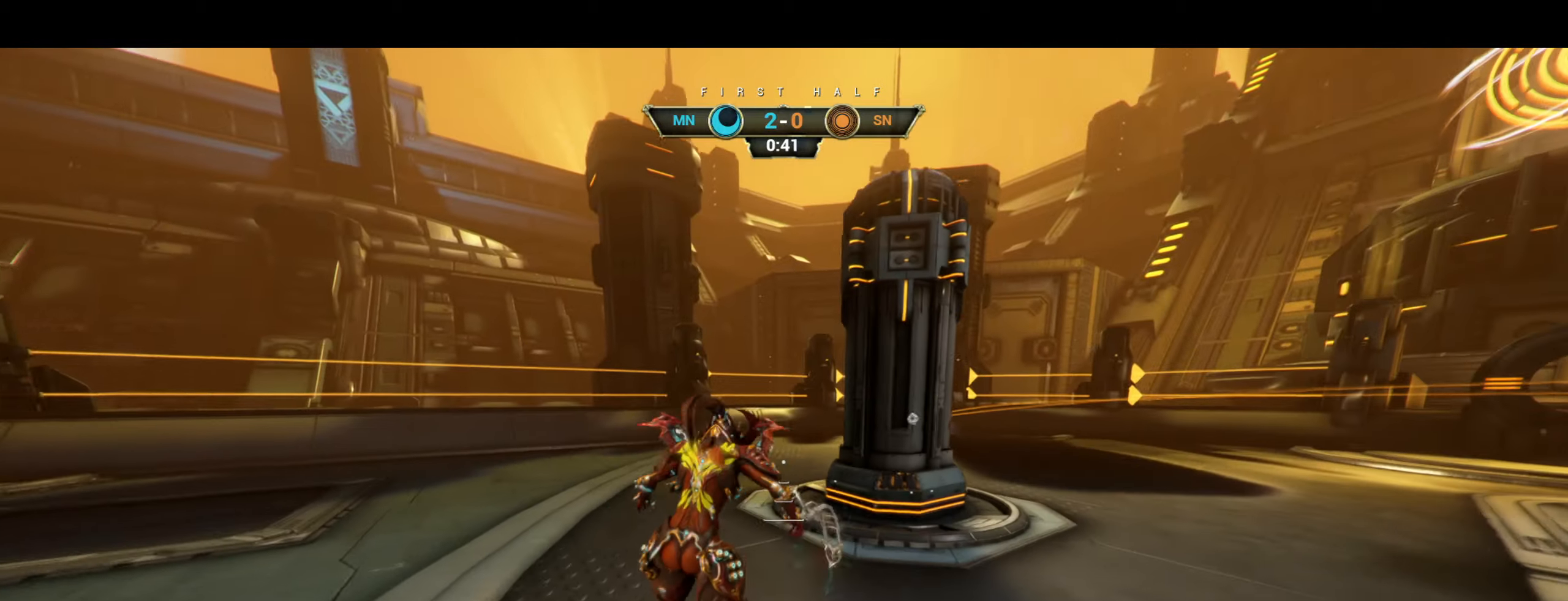
{"keys": ["w"], "mouse": [], "events": []}
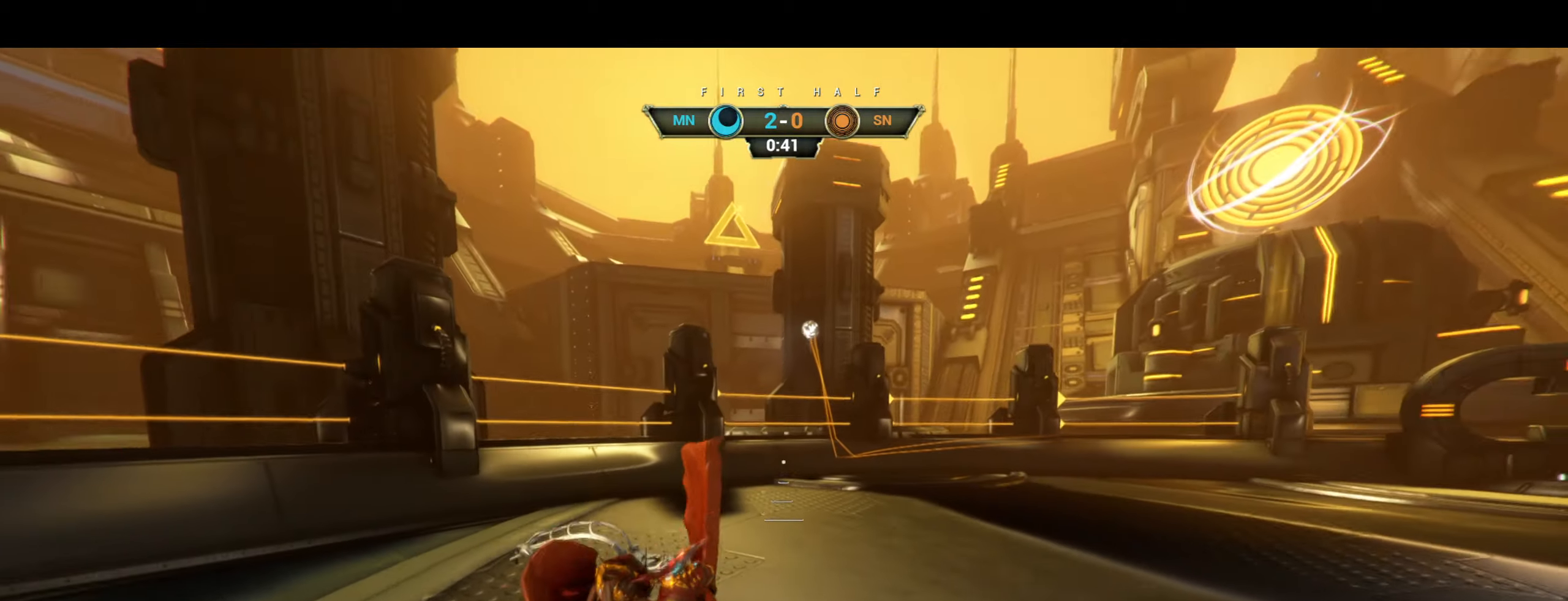
{"keys": ["ctrl", "w"], "mouse": [], "events": [[83, "ctrl", "down"], [233, "ctrl", "up"], [333, "ctrl", "down"]]}
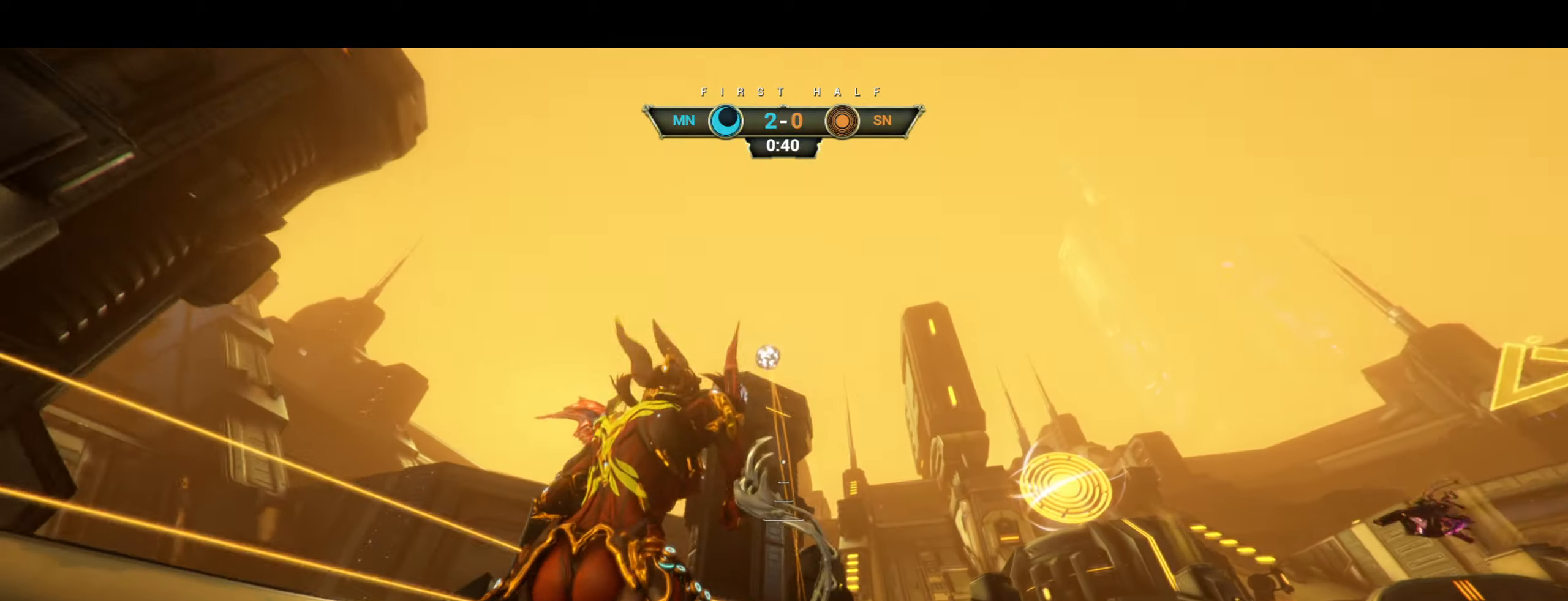
{"keys": ["w"], "mouse": []}
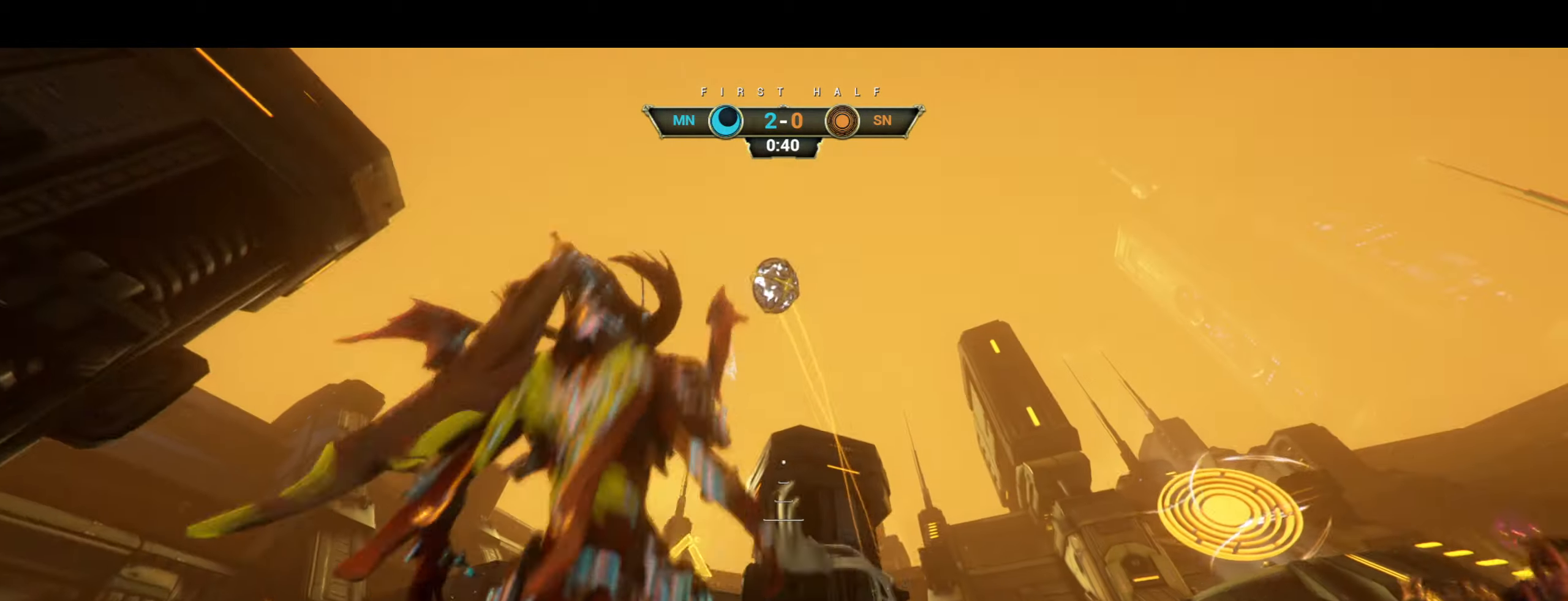
{"keys": ["w"], "mouse": [], "events": [[16, "a", "down"], [300, "e", "down"], [350, "e", "up"], [500, "a", "up"]]}
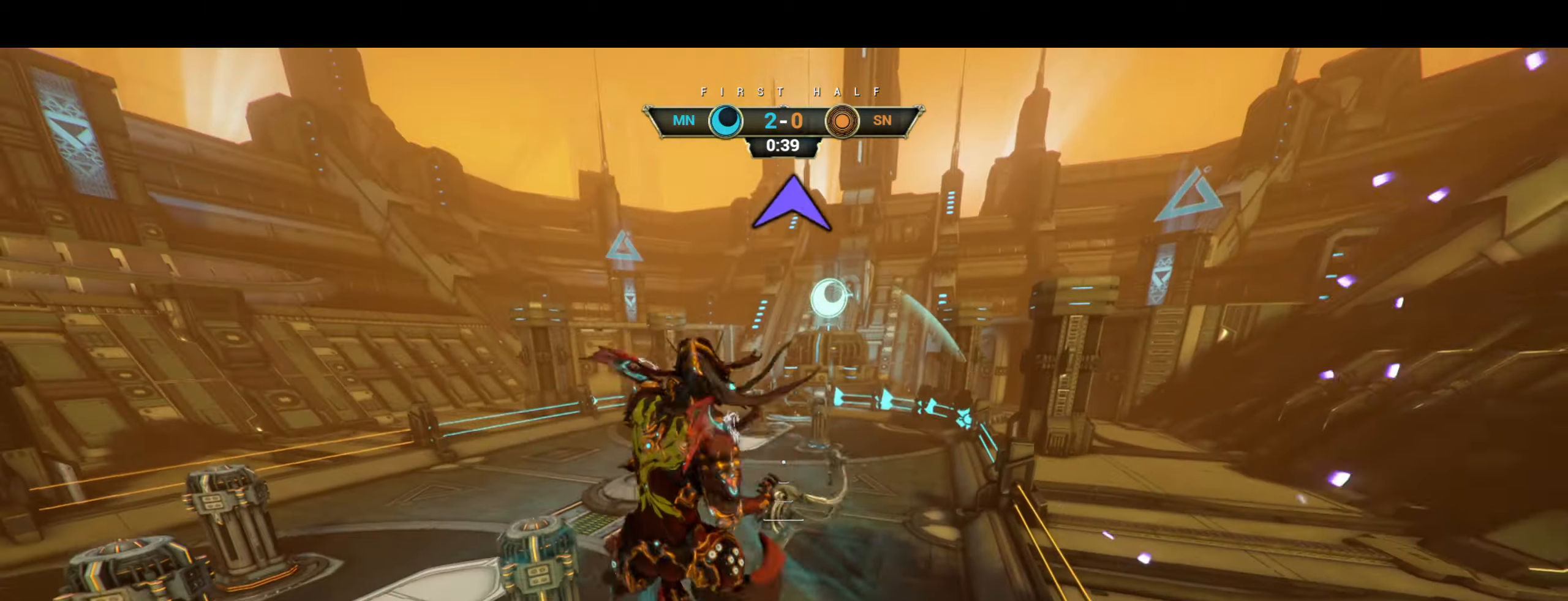
{"keys": ["w"], "mouse": [], "events": [[133, "d", "down"], [216, "d", "up"]]}
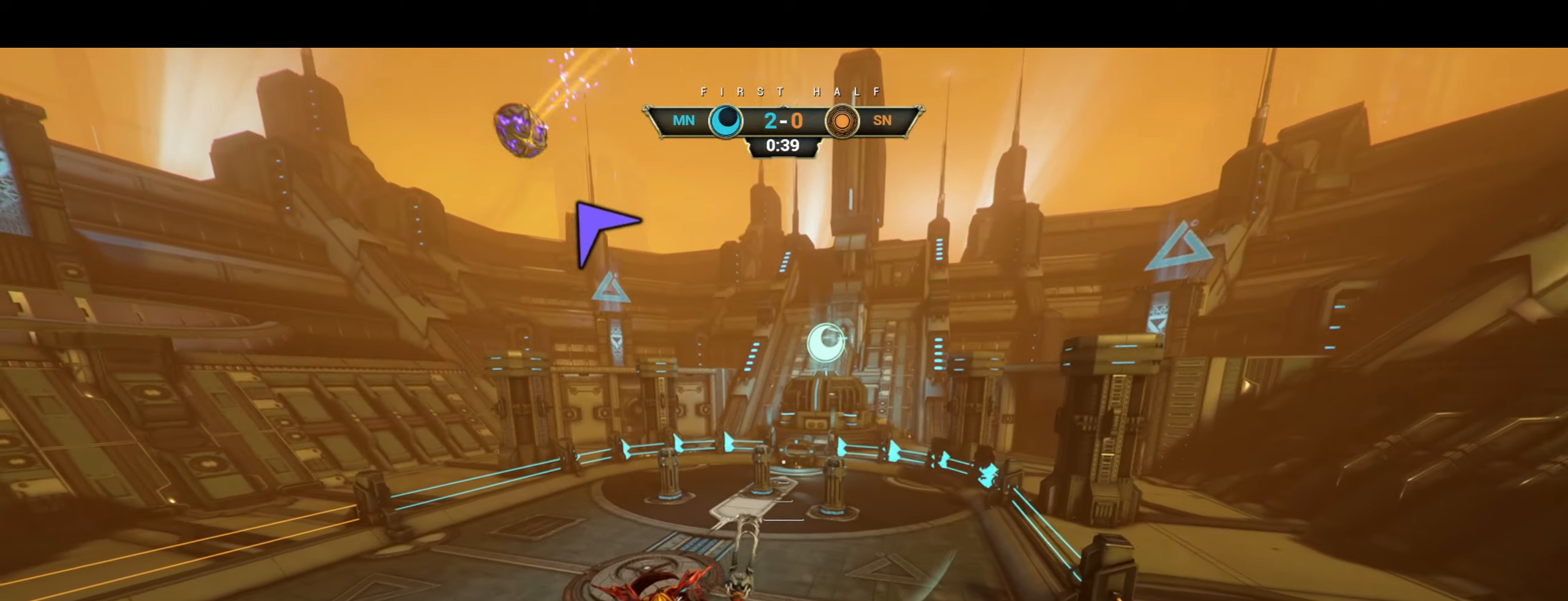
{"keys": ["w"], "mouse": [], "events": []}
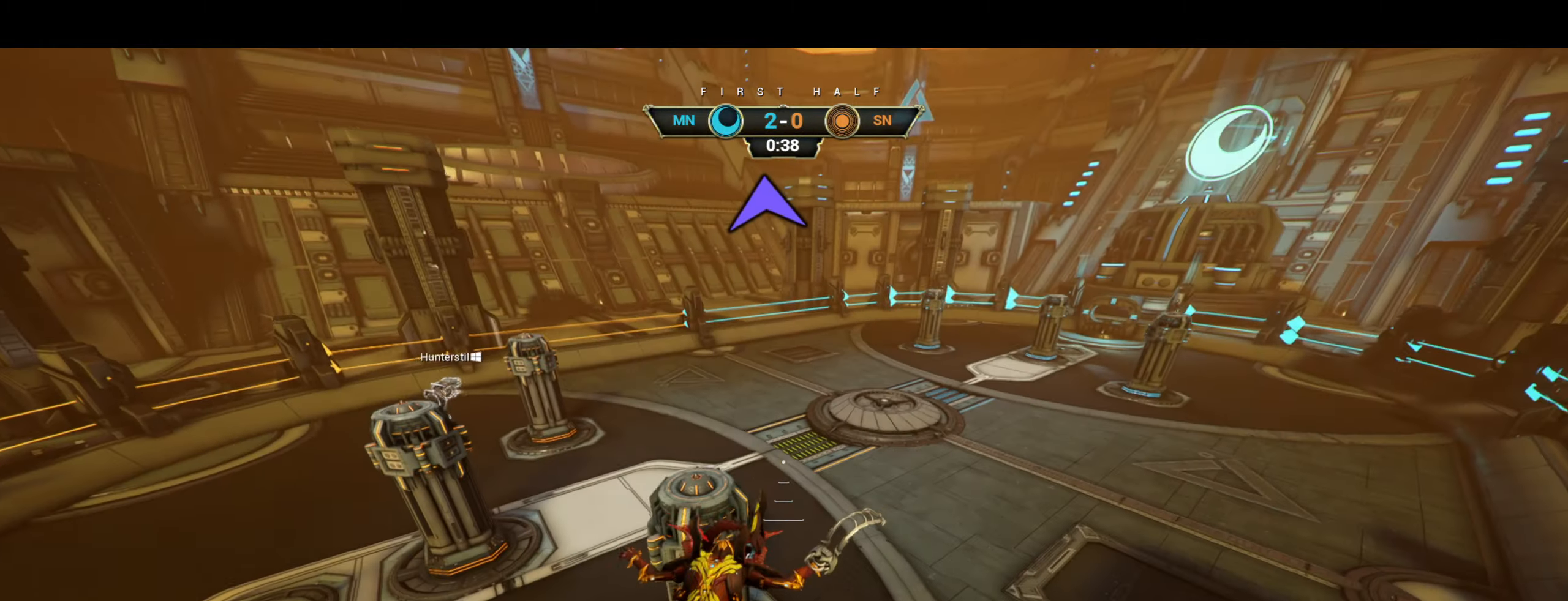
{"keys": ["w"], "mouse": [], "events": []}
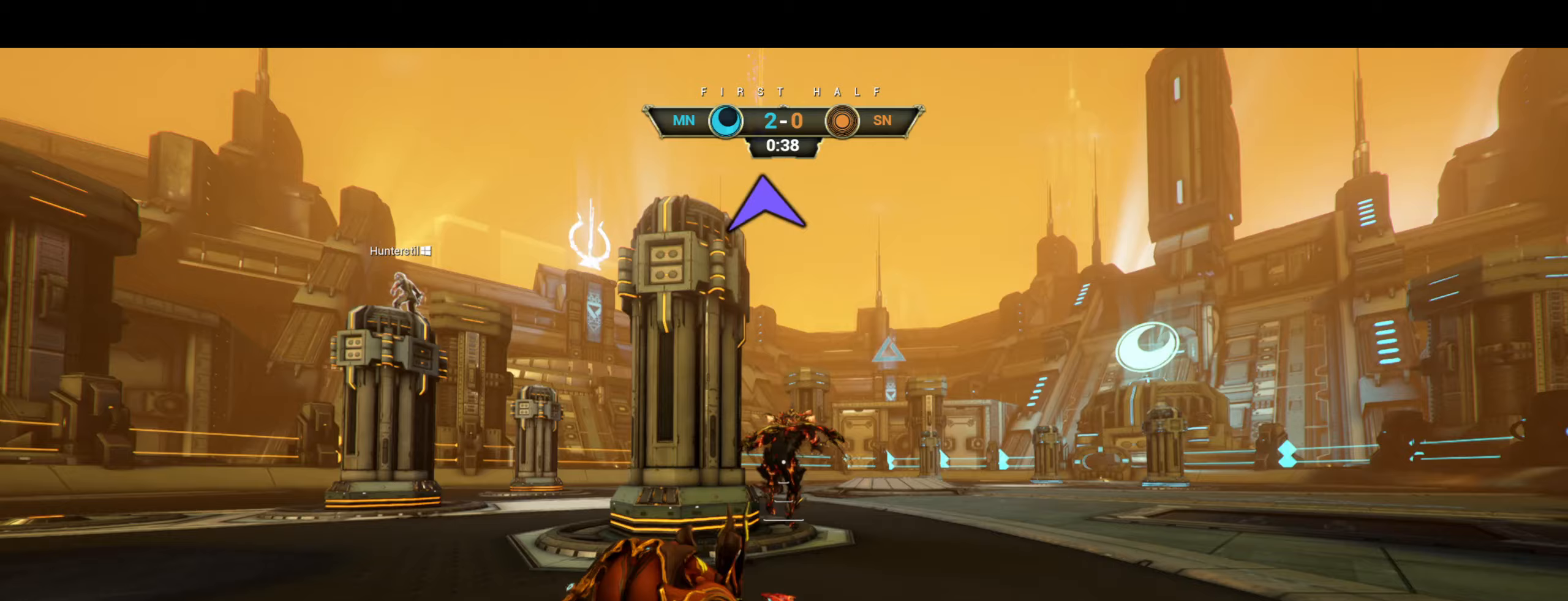
{"keys": ["w"], "mouse": [], "events": []}